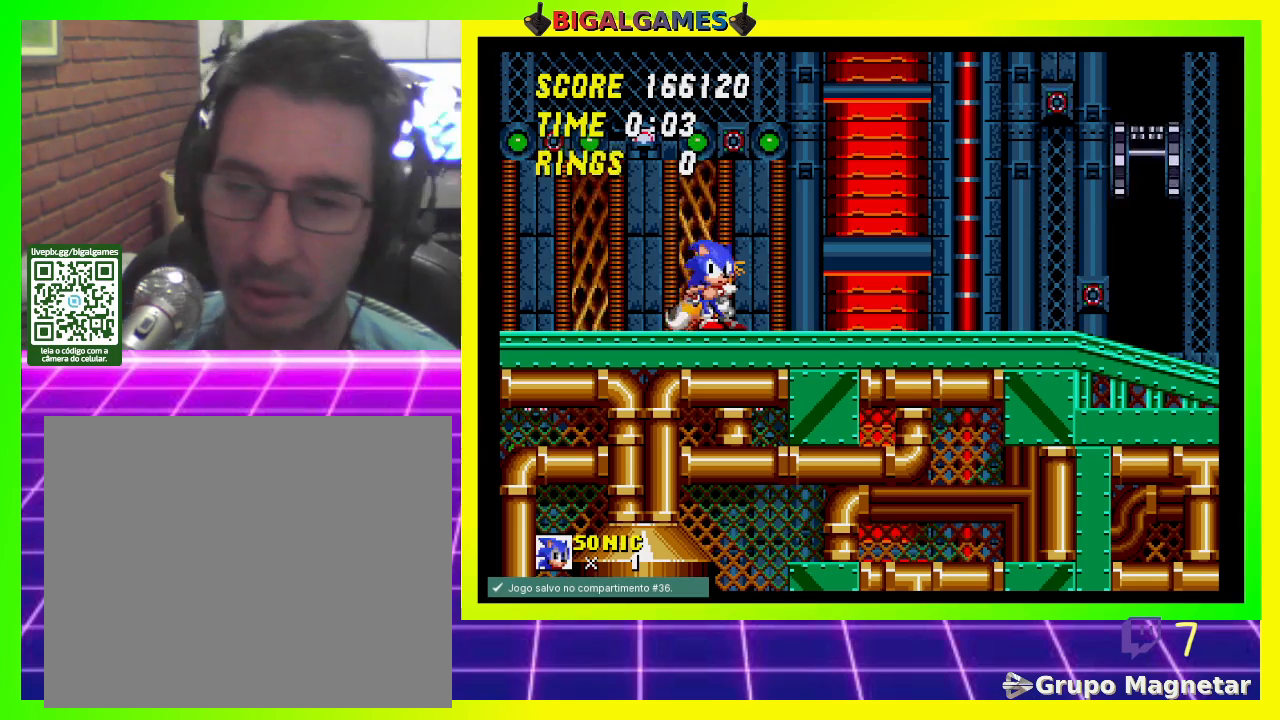
Gameplay with a controller (PlayStation layout); each line is a JSON object with the inputs held at the frame after it. "events" lists button and stick changes between this image and that frame as [ms after this image, input, new state], when the widget could be followed in between.
{"buttons": ["DPAD_DOWN"], "left_stick": "center", "right_stick": "center", "events": [[200, "DPAD_DOWN", "down"], [400, "CROSS", "down"], [500, "CROSS", "up"]]}
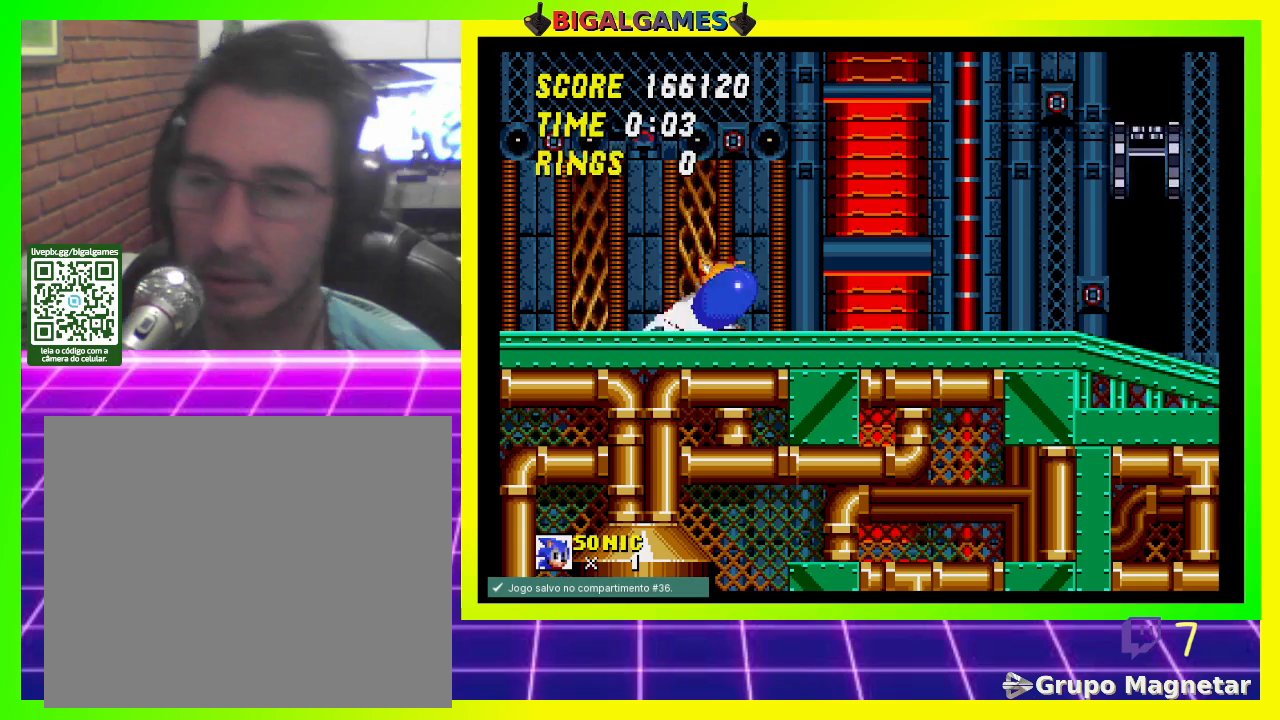
{"buttons": [], "left_stick": "center", "right_stick": "center", "events": [[33, "CROSS", "down"], [100, "CROSS", "up"], [167, "CROSS", "down"], [267, "CROSS", "up"], [300, "CROSS", "down"], [400, "CROSS", "up"], [433, "DPAD_DOWN", "up"]]}
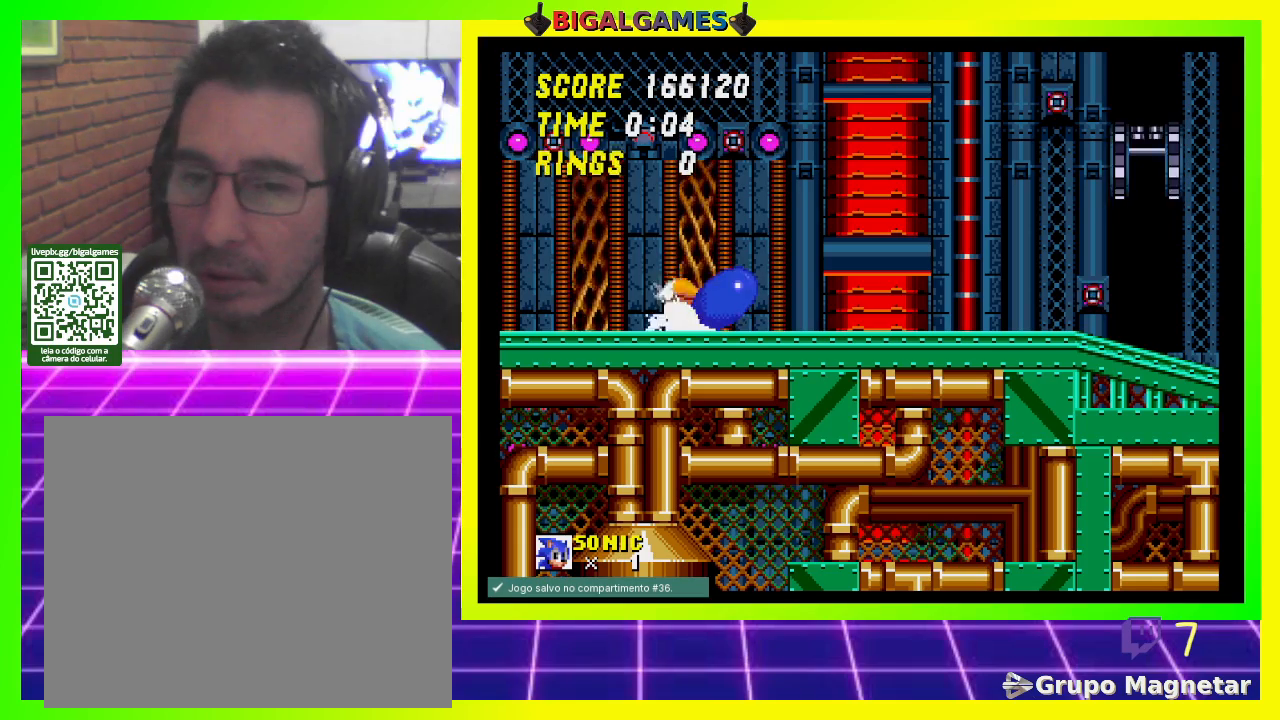
{"buttons": ["DPAD_RIGHT"], "left_stick": "center", "right_stick": "center", "events": [[267, "DPAD_RIGHT", "down"]]}
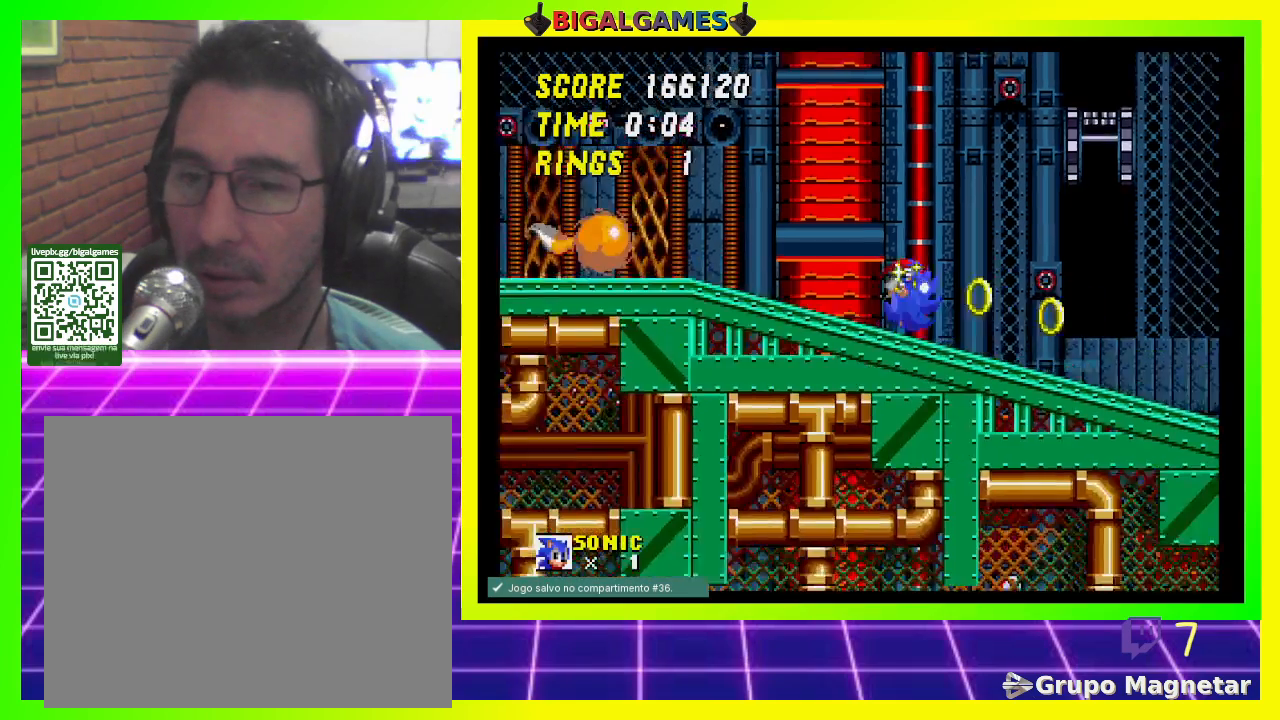
{"buttons": ["CROSS", "DPAD_RIGHT"], "left_stick": "center", "right_stick": "center", "events": [[433, "CROSS", "down"]]}
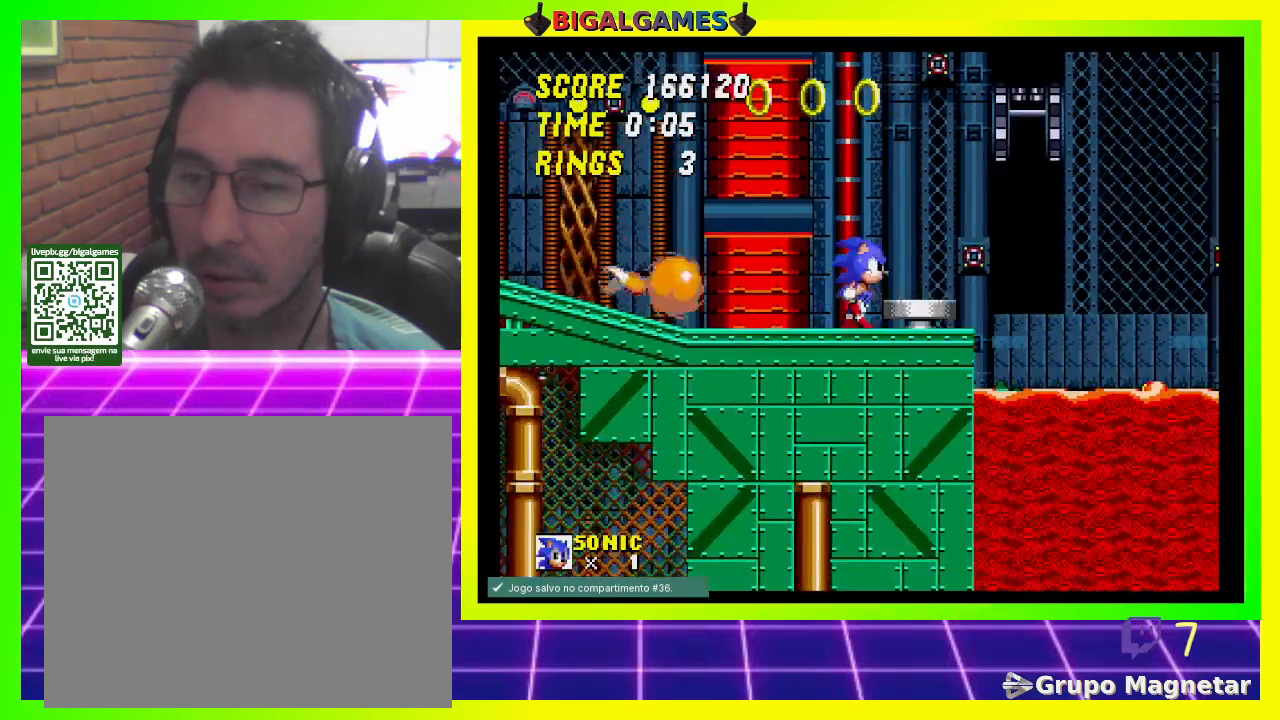
{"buttons": ["DPAD_LEFT"], "left_stick": "center", "right_stick": "center", "events": [[233, "CROSS", "up"], [367, "DPAD_RIGHT", "up"], [500, "DPAD_LEFT", "down"]]}
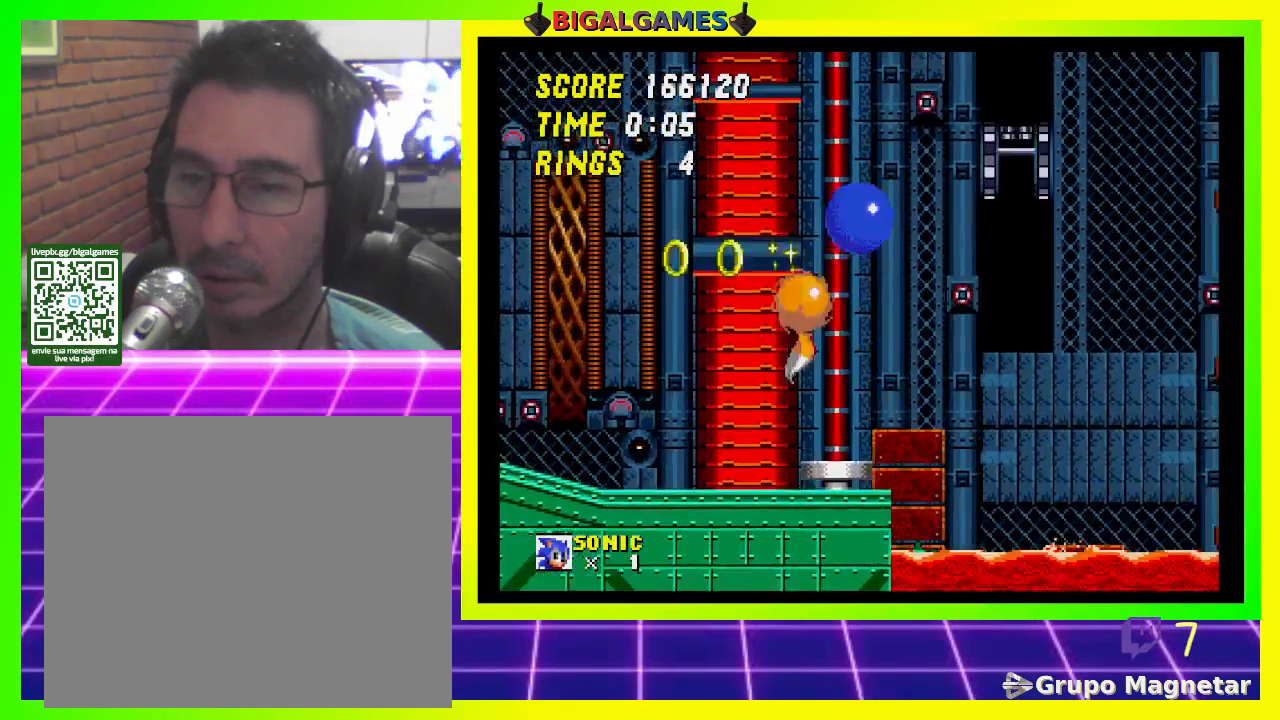
{"buttons": ["DPAD_LEFT"], "left_stick": "center", "right_stick": "center", "events": []}
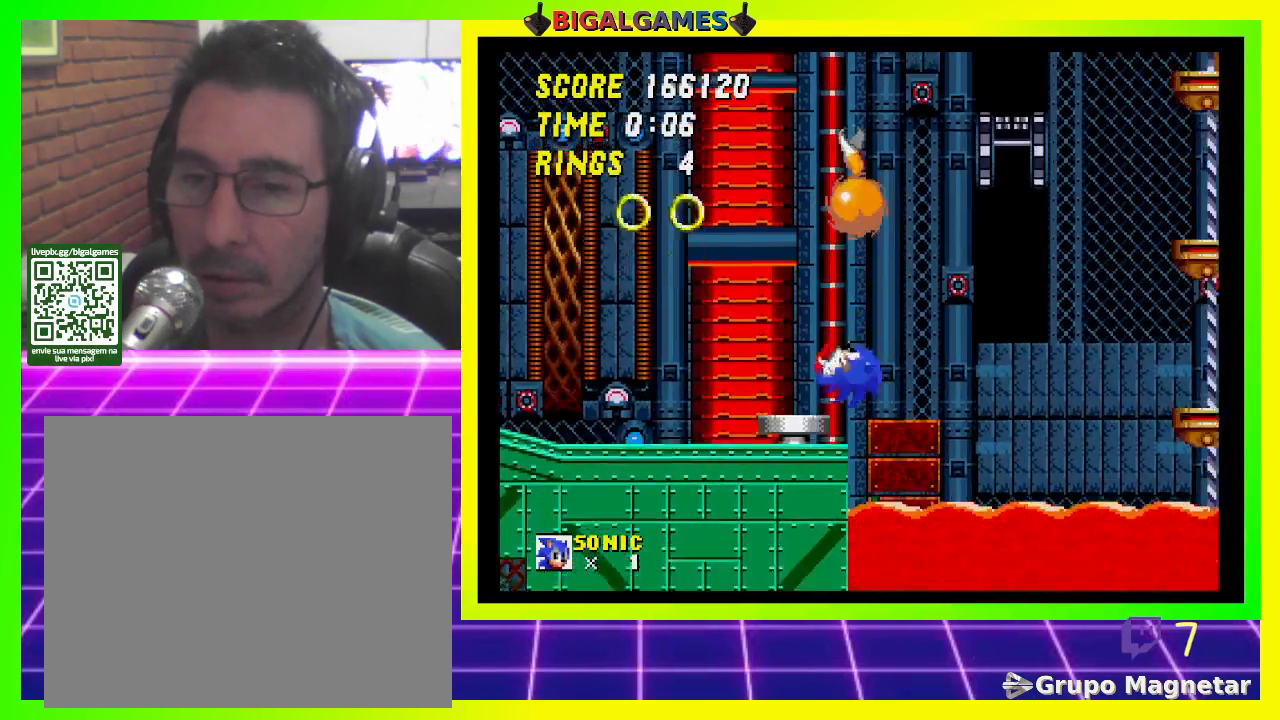
{"buttons": [], "left_stick": "center", "right_stick": "center", "events": [[33, "CROSS", "down"], [233, "CROSS", "up"], [433, "DPAD_LEFT", "up"]]}
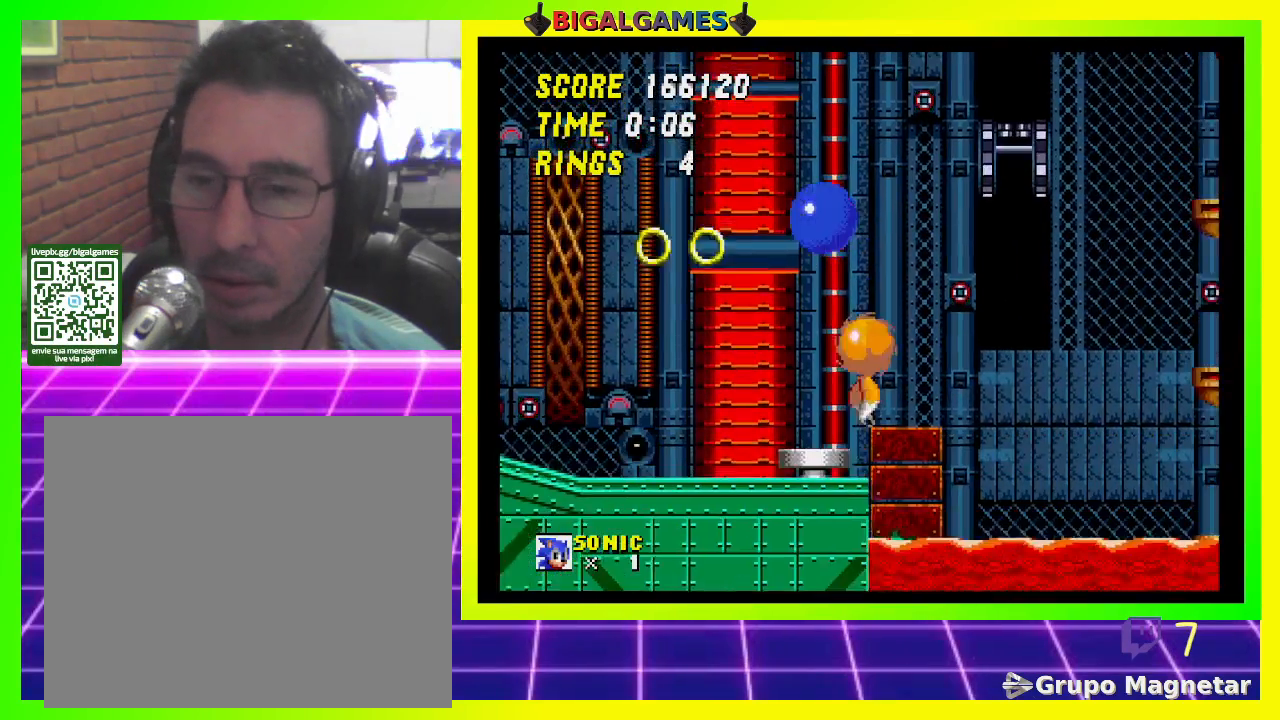
{"buttons": [], "left_stick": "center", "right_stick": "center", "events": [[100, "DPAD_RIGHT", "down"], [500, "DPAD_RIGHT", "up"]]}
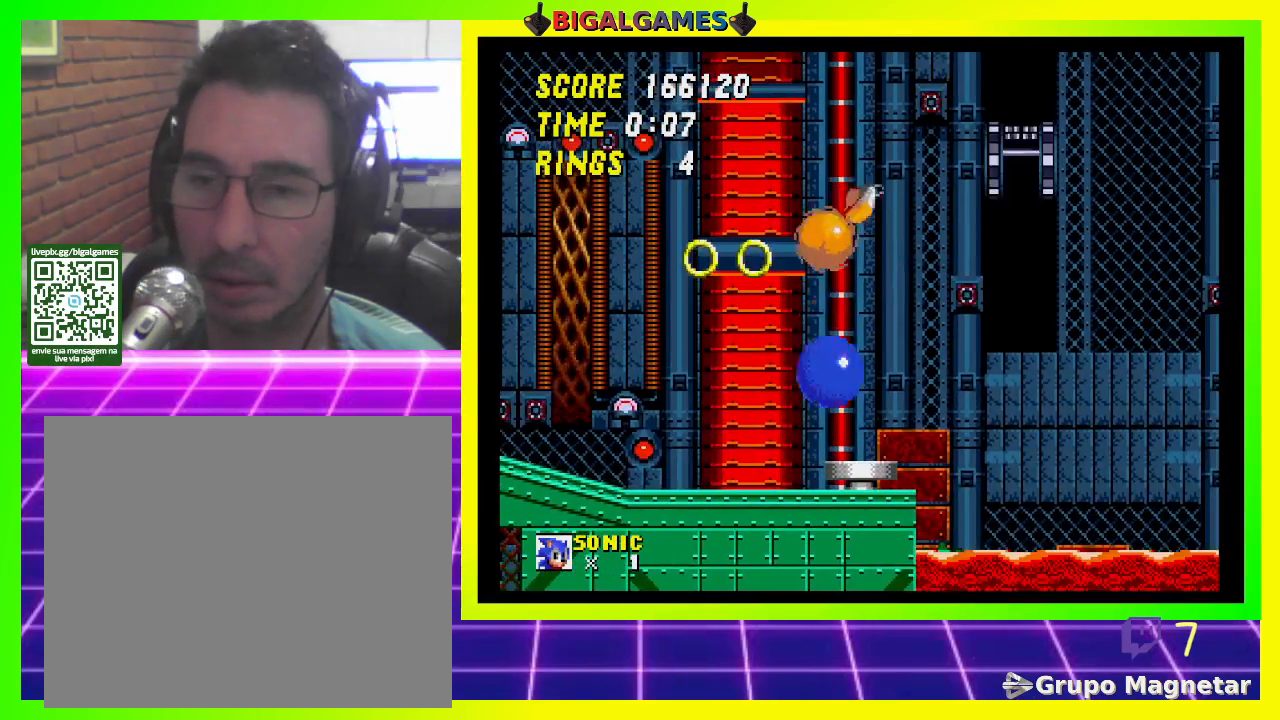
{"buttons": [], "left_stick": "center", "right_stick": "center", "events": []}
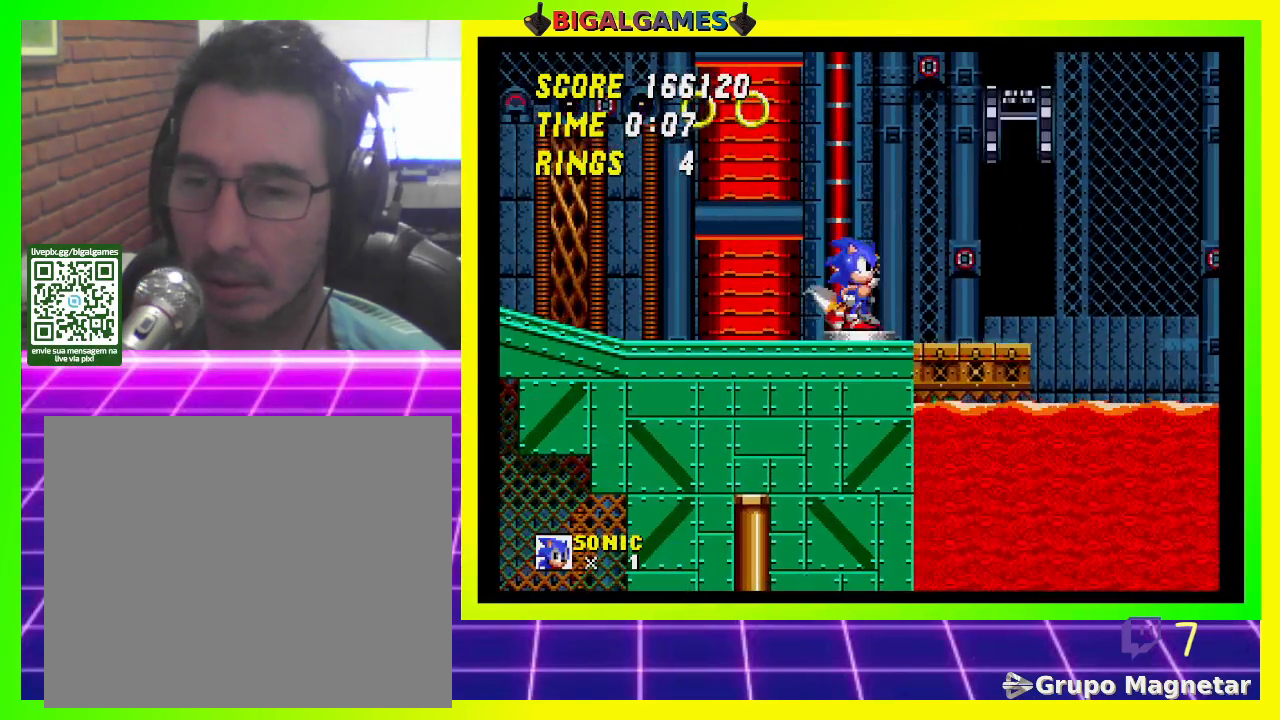
{"buttons": ["DPAD_RIGHT"], "left_stick": "center", "right_stick": "center", "events": [[133, "DPAD_RIGHT", "down"]]}
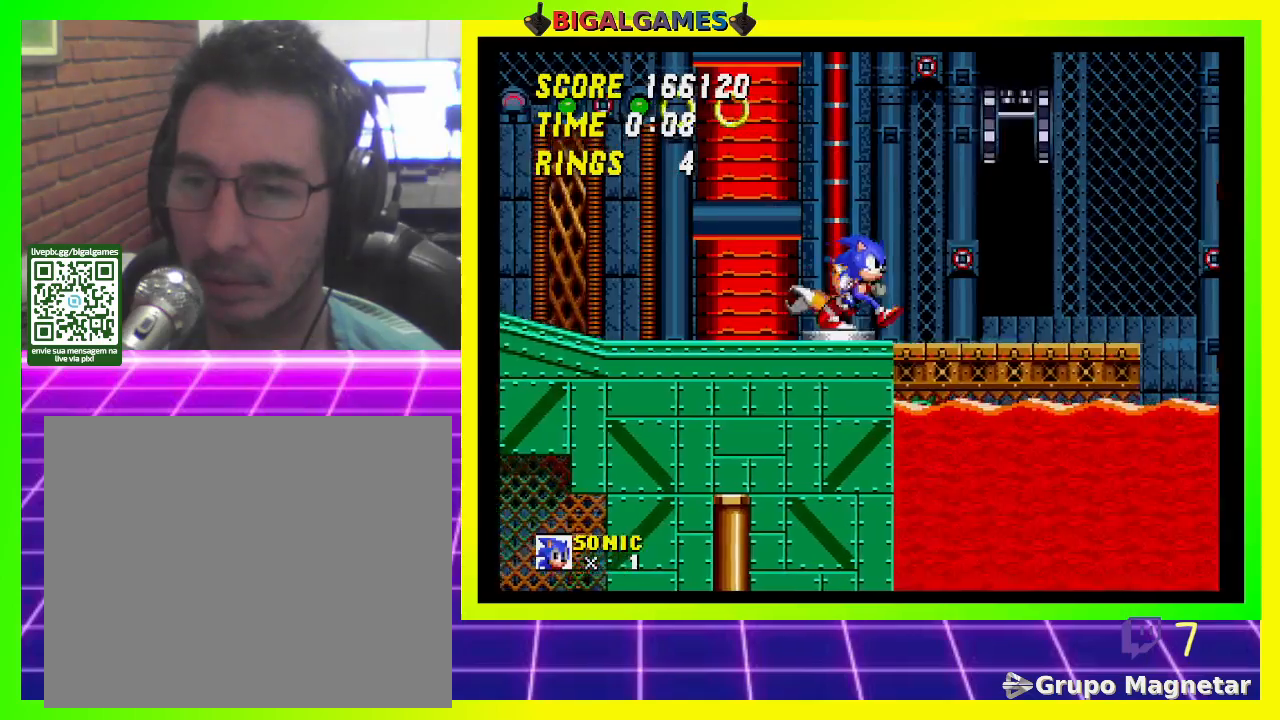
{"buttons": ["DPAD_RIGHT"], "left_stick": "center", "right_stick": "center", "events": []}
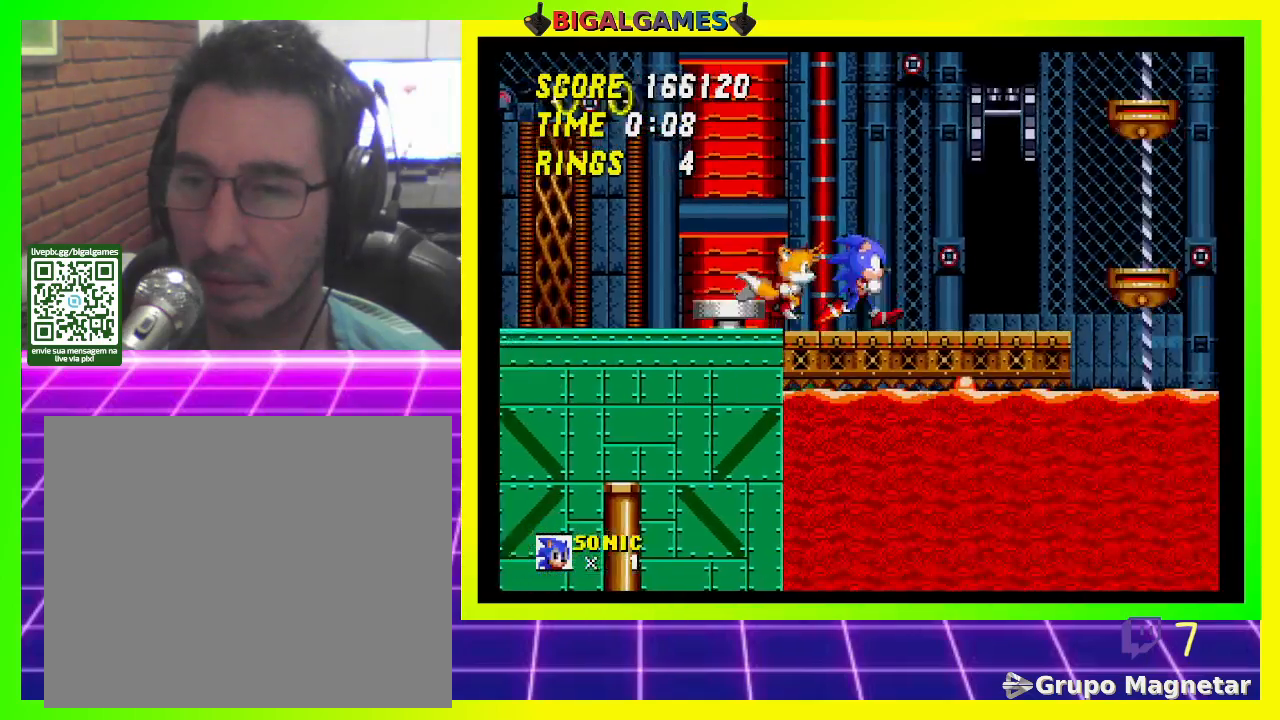
{"buttons": ["CROSS", "DPAD_LEFT"], "left_stick": "center", "right_stick": "center", "events": [[300, "CROSS", "down"], [400, "DPAD_RIGHT", "up"], [500, "DPAD_LEFT", "down"]]}
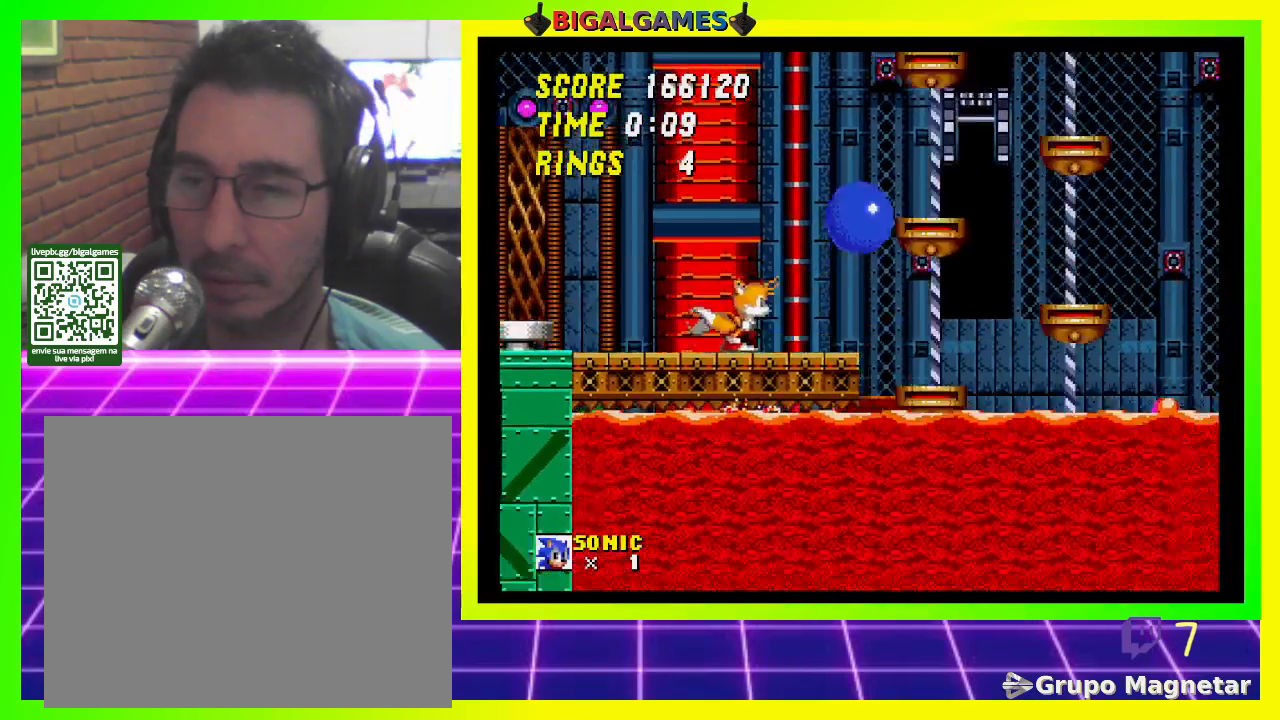
{"buttons": ["CROSS", "DPAD_LEFT"], "left_stick": "center", "right_stick": "center", "events": []}
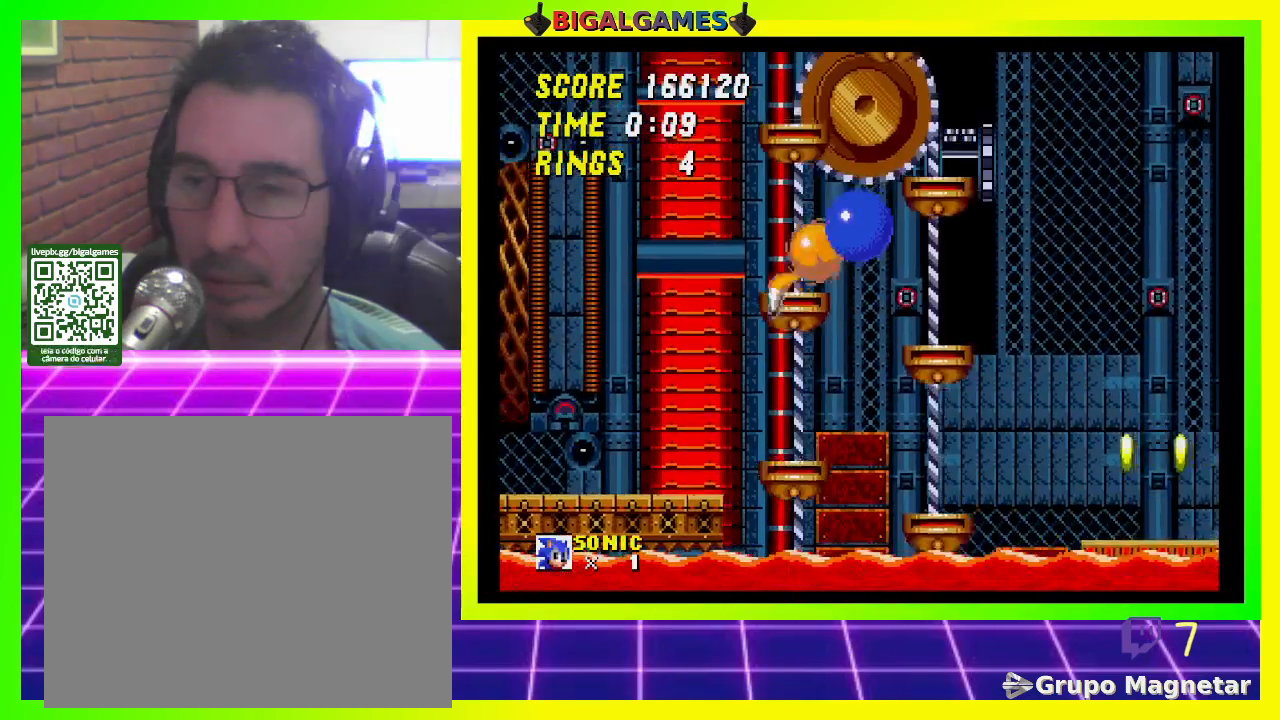
{"buttons": ["CROSS"], "left_stick": "center", "right_stick": "center", "events": [[200, "DPAD_LEFT", "up"], [267, "DPAD_LEFT", "down"], [433, "DPAD_LEFT", "up"]]}
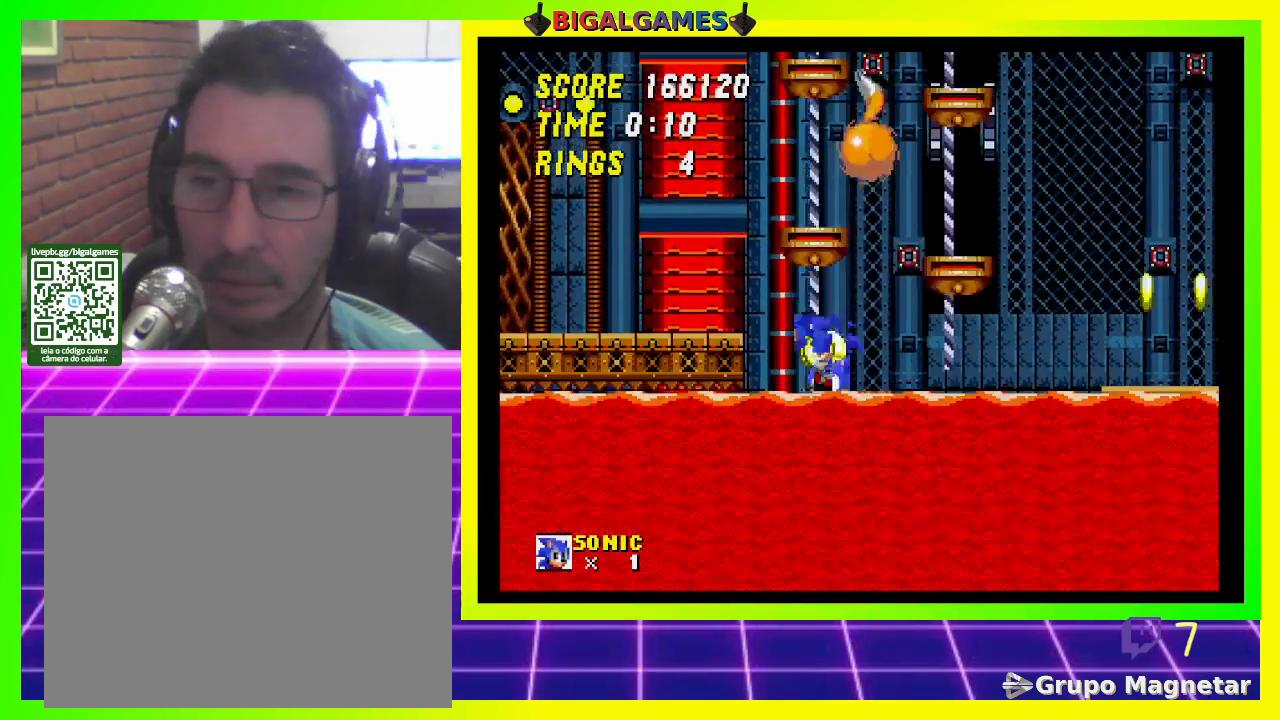
{"buttons": [], "left_stick": "center", "right_stick": "center", "events": [[67, "DPAD_RIGHT", "down"], [133, "CROSS", "up"], [300, "DPAD_RIGHT", "up"]]}
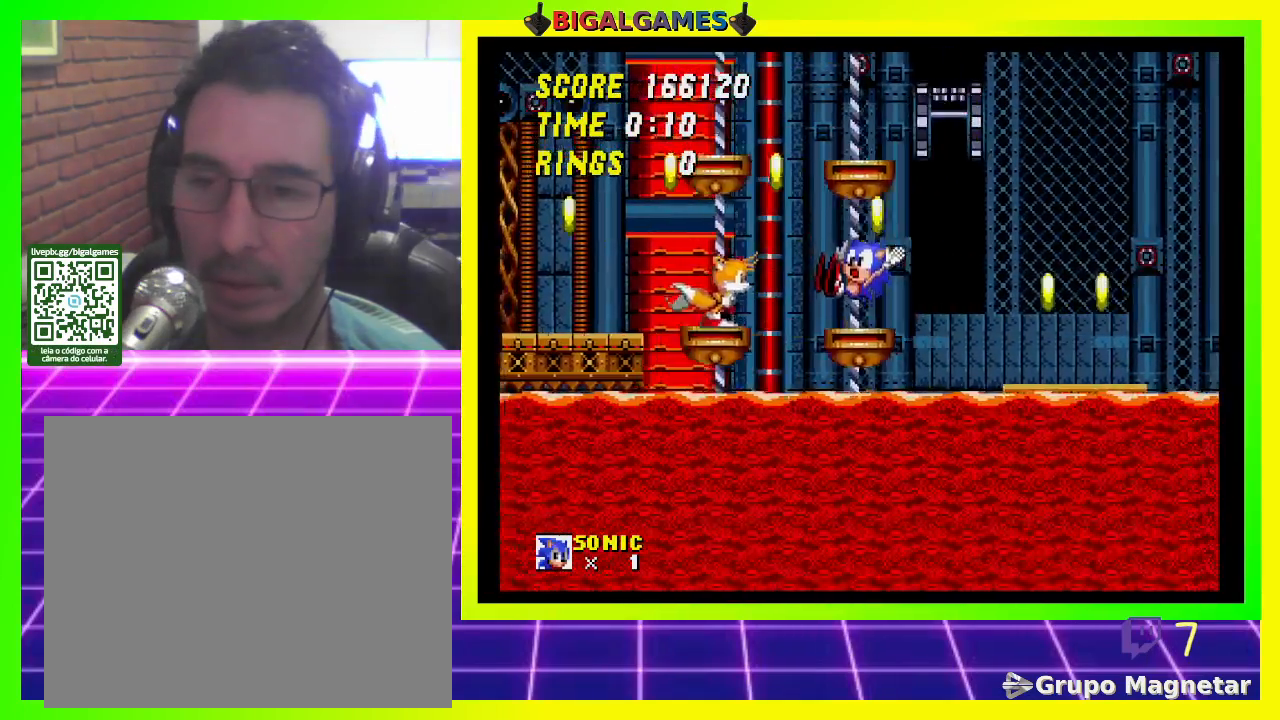
{"buttons": [], "left_stick": "center", "right_stick": "center", "events": [[67, "DPAD_LEFT", "down"], [333, "CROSS", "down"], [433, "DPAD_LEFT", "up"], [467, "CROSS", "up"]]}
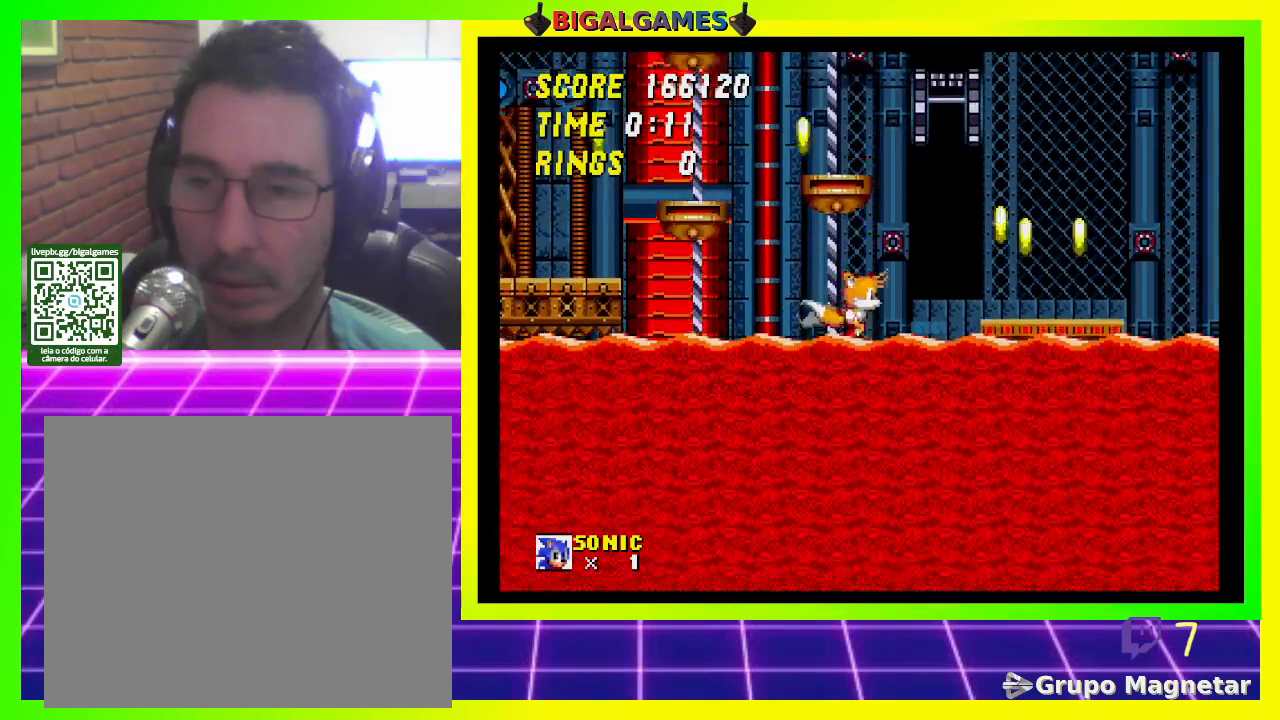
{"buttons": [], "left_stick": "center", "right_stick": "center", "events": [[300, "DPAD_LEFT", "down"], [467, "DPAD_LEFT", "up"]]}
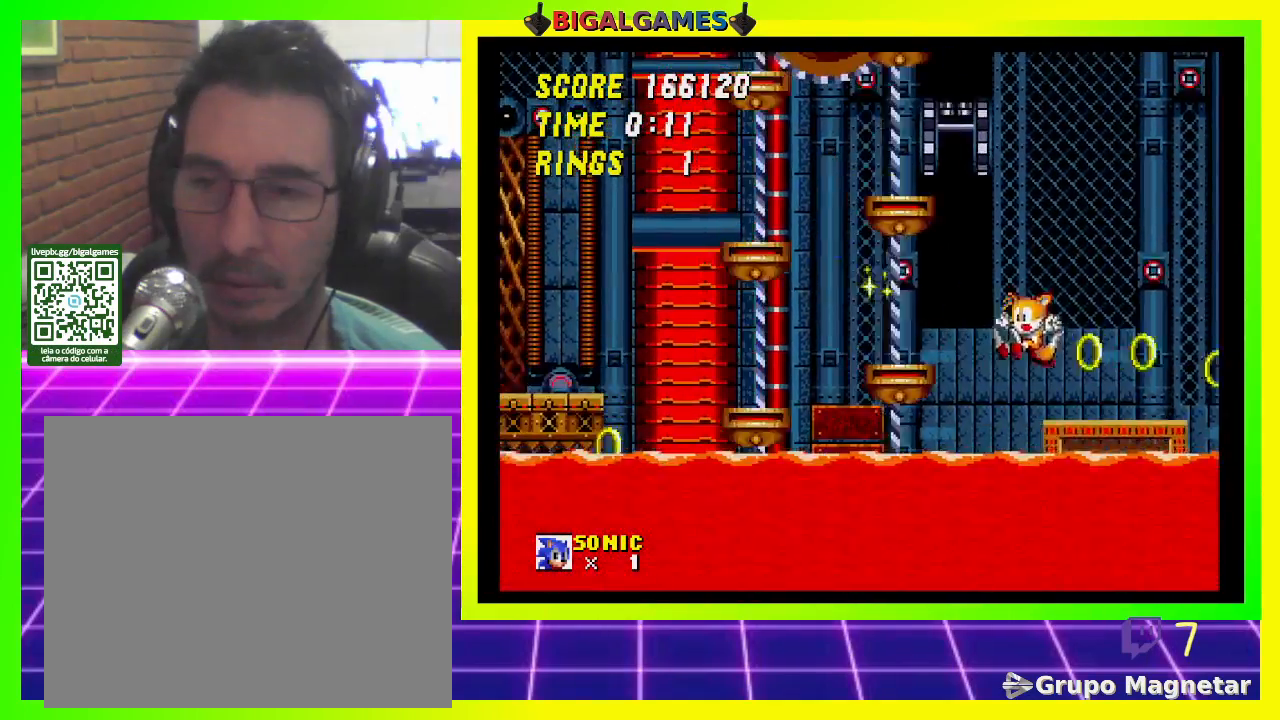
{"buttons": [], "left_stick": "center", "right_stick": "center", "events": [[300, "DPAD_RIGHT", "down"], [433, "DPAD_RIGHT", "up"]]}
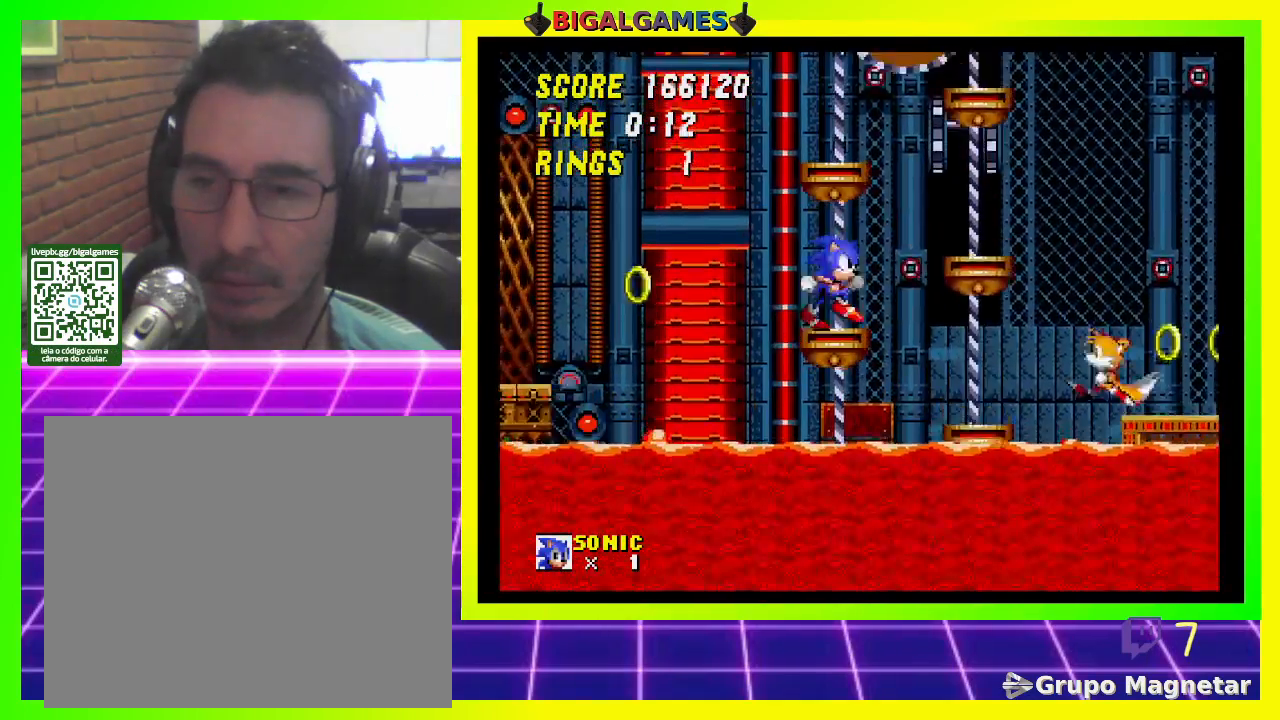
{"buttons": [], "left_stick": "center", "right_stick": "center", "events": []}
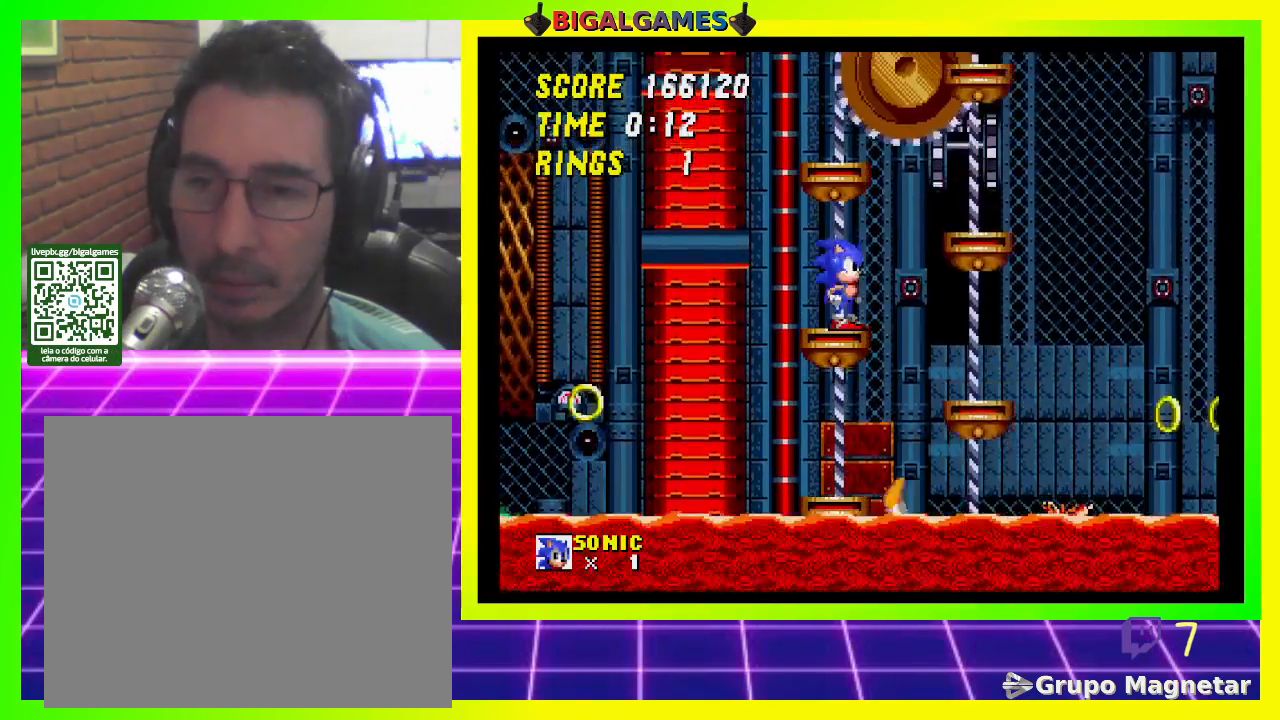
{"buttons": [], "left_stick": "center", "right_stick": "center", "events": []}
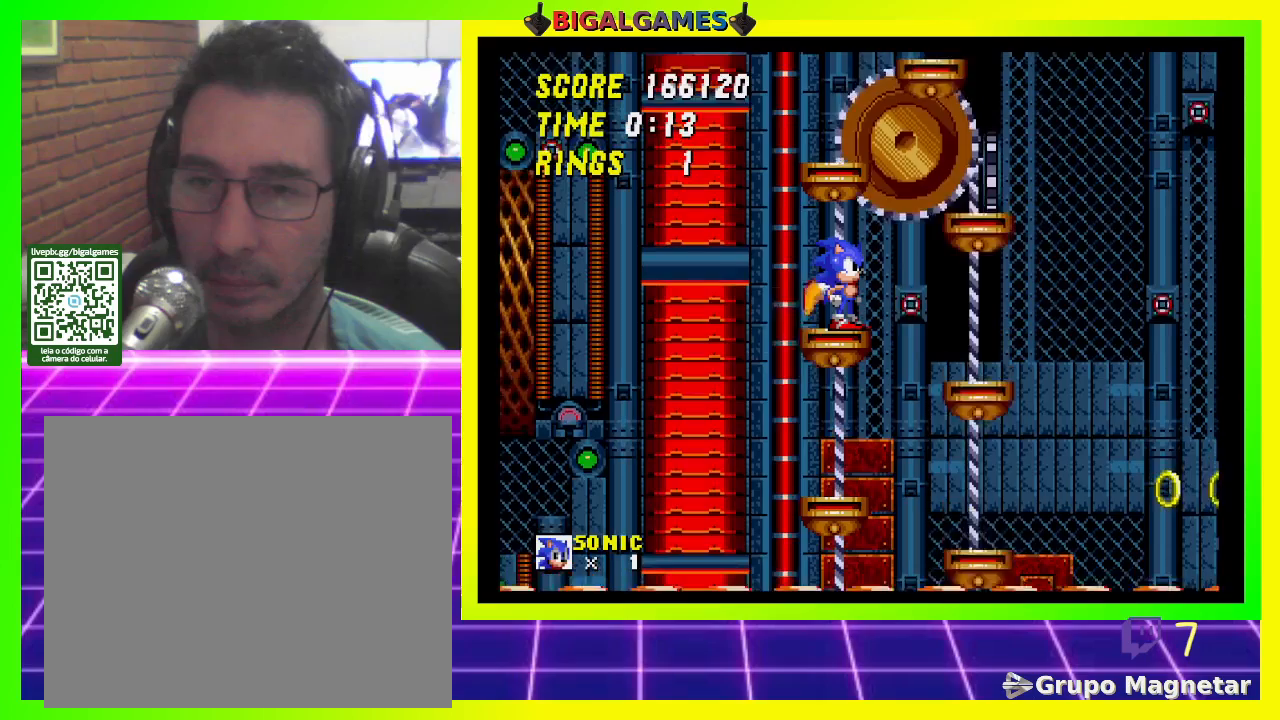
{"buttons": [], "left_stick": "center", "right_stick": "center", "events": []}
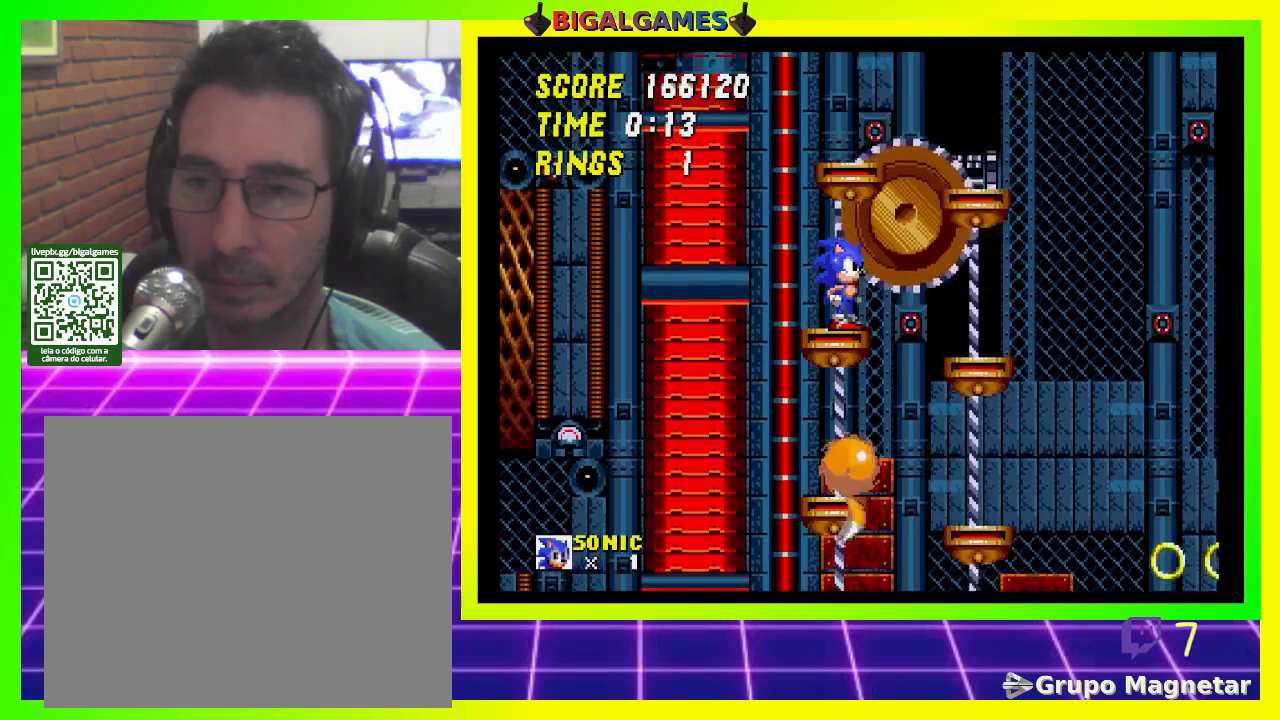
{"buttons": [], "left_stick": "center", "right_stick": "center", "events": []}
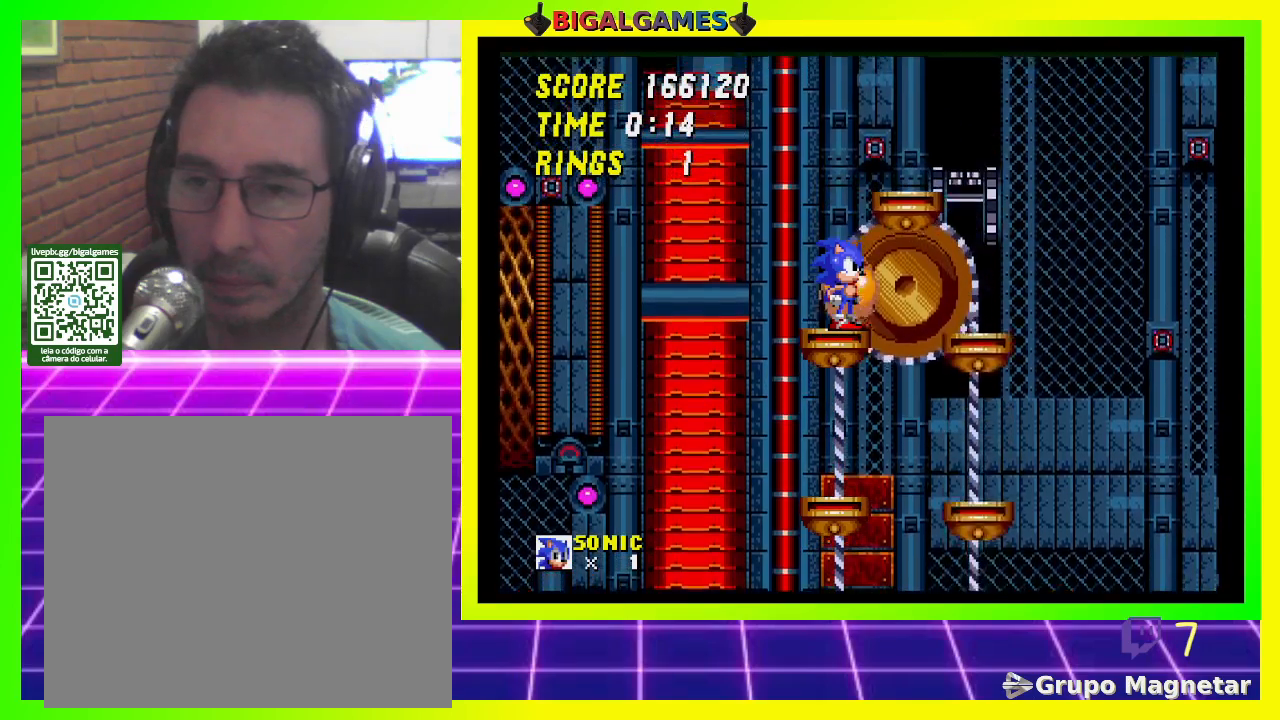
{"buttons": [], "left_stick": "center", "right_stick": "center", "events": []}
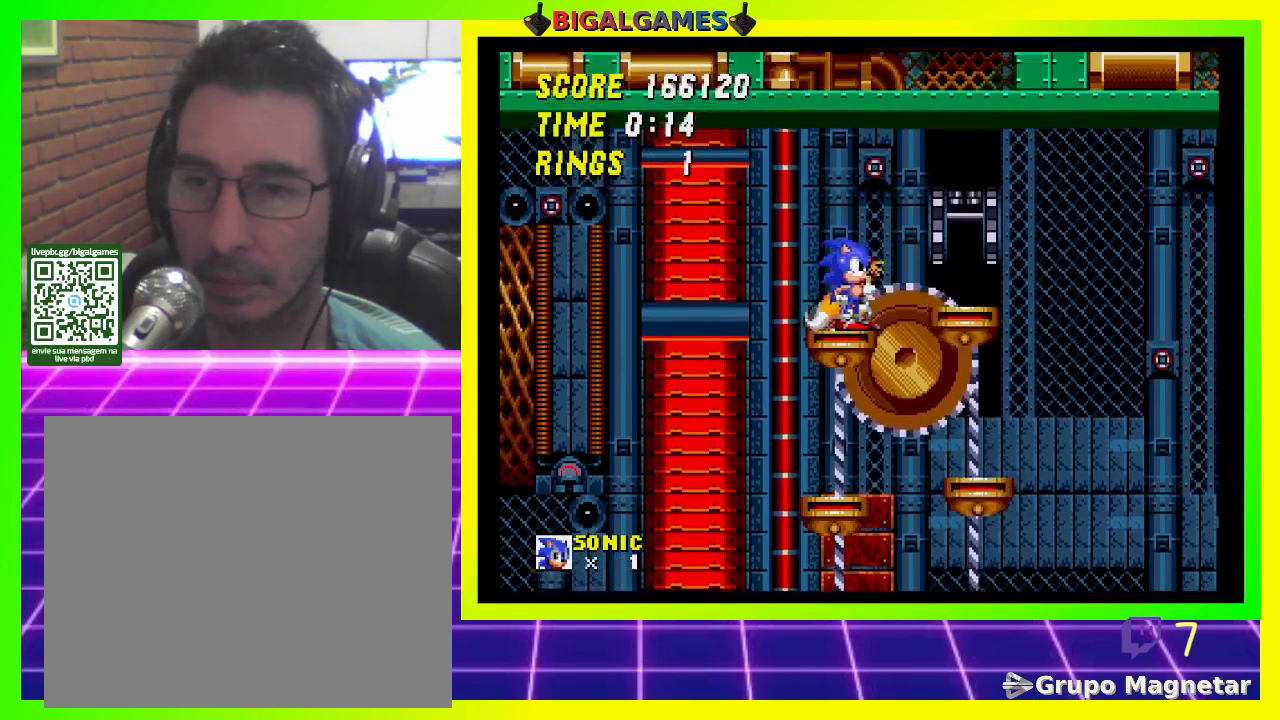
{"buttons": [], "left_stick": "center", "right_stick": "center", "events": []}
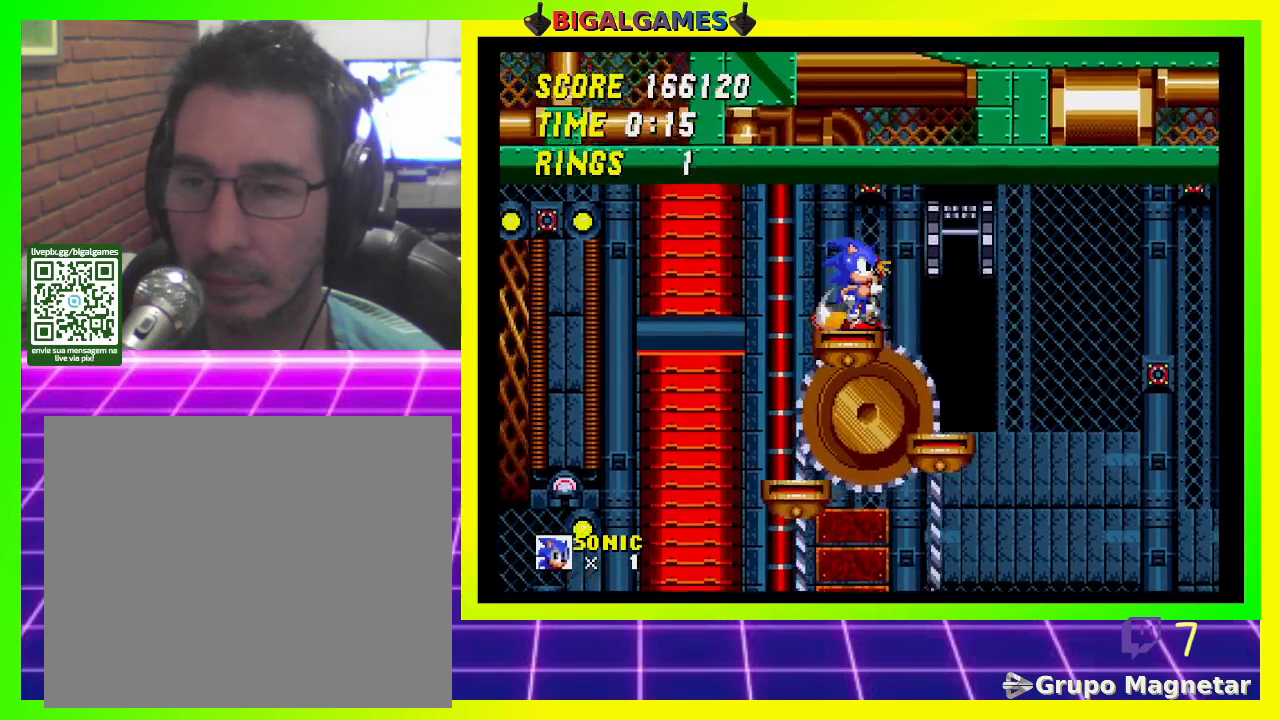
{"buttons": [], "left_stick": "center", "right_stick": "center", "events": []}
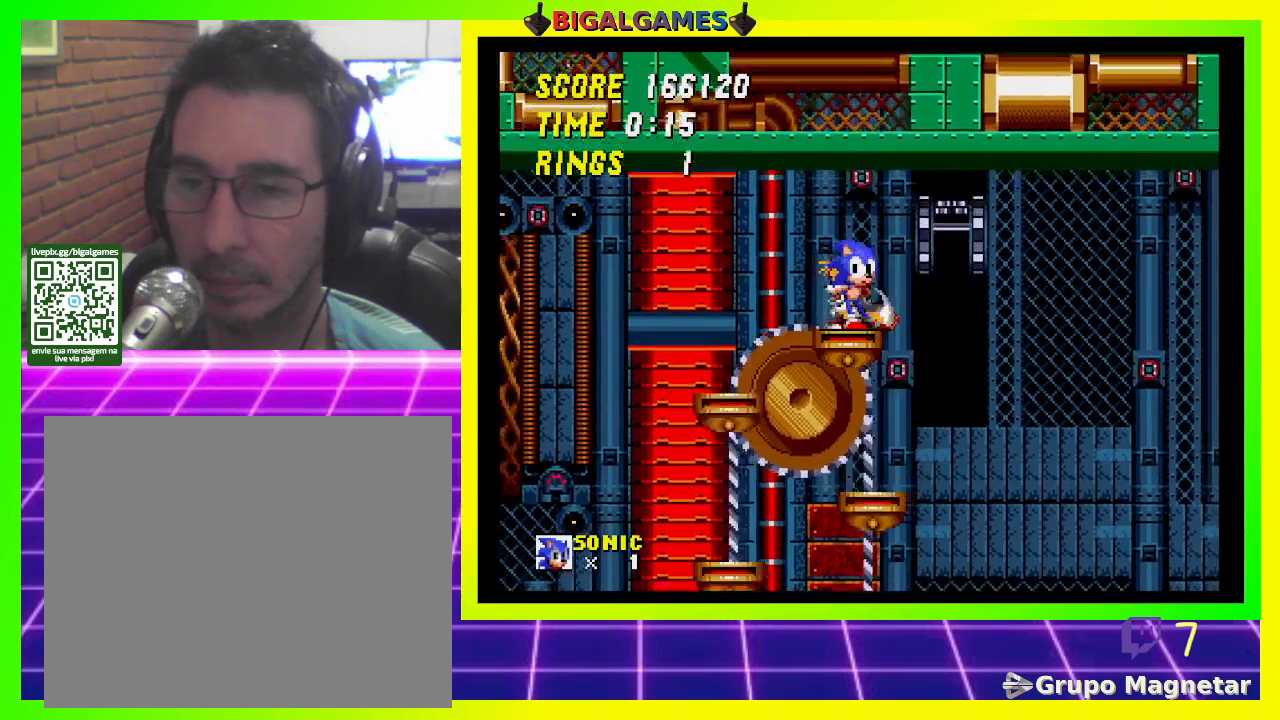
{"buttons": [], "left_stick": "center", "right_stick": "center", "events": []}
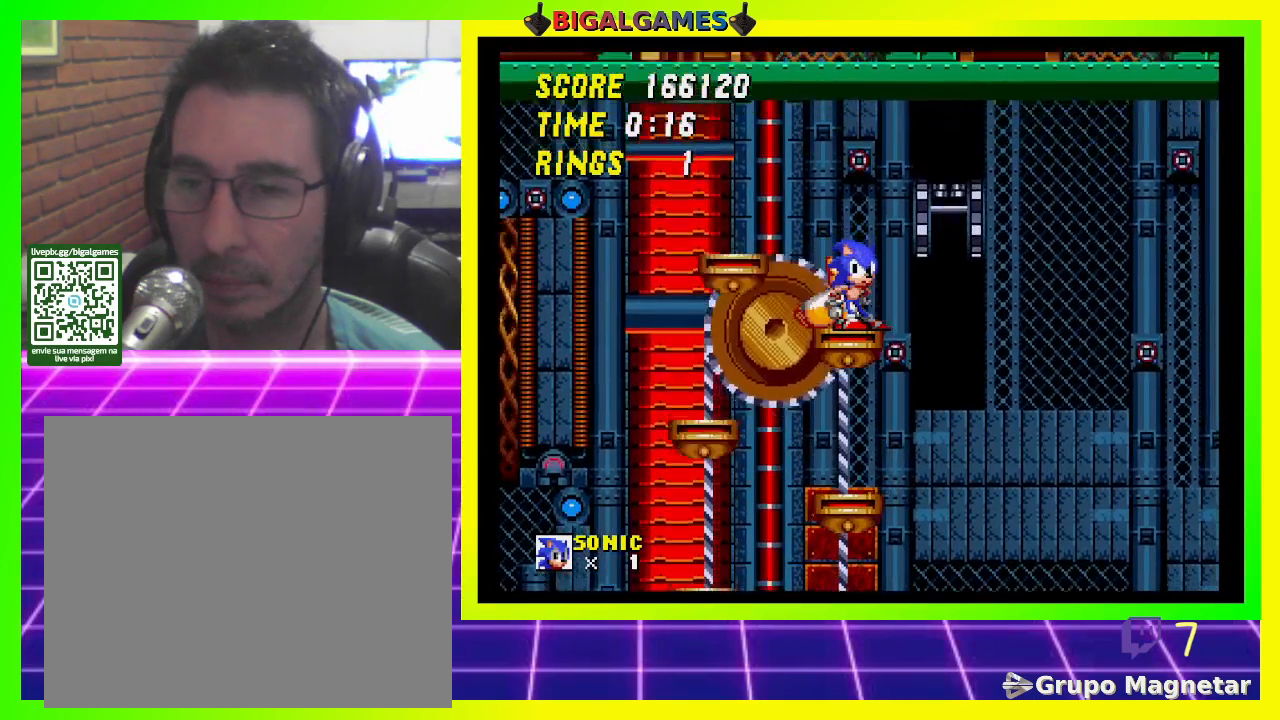
{"buttons": [], "left_stick": "center", "right_stick": "center", "events": []}
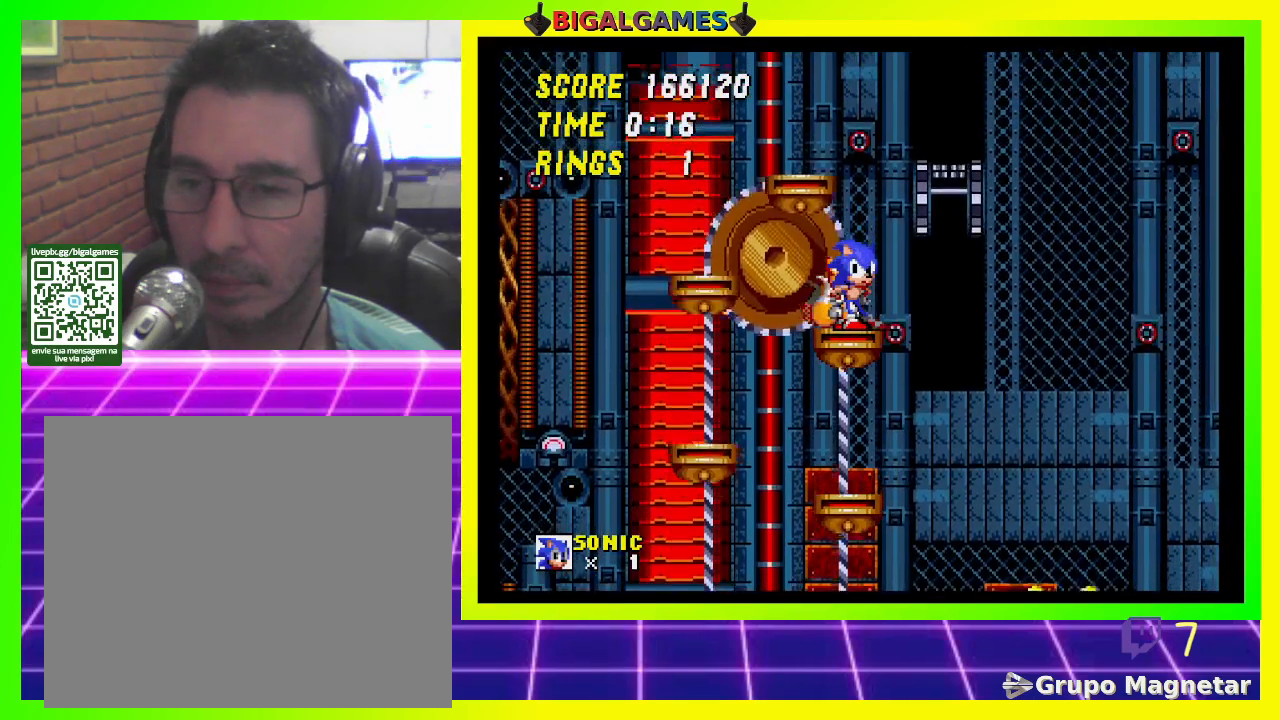
{"buttons": [], "left_stick": "center", "right_stick": "center", "events": []}
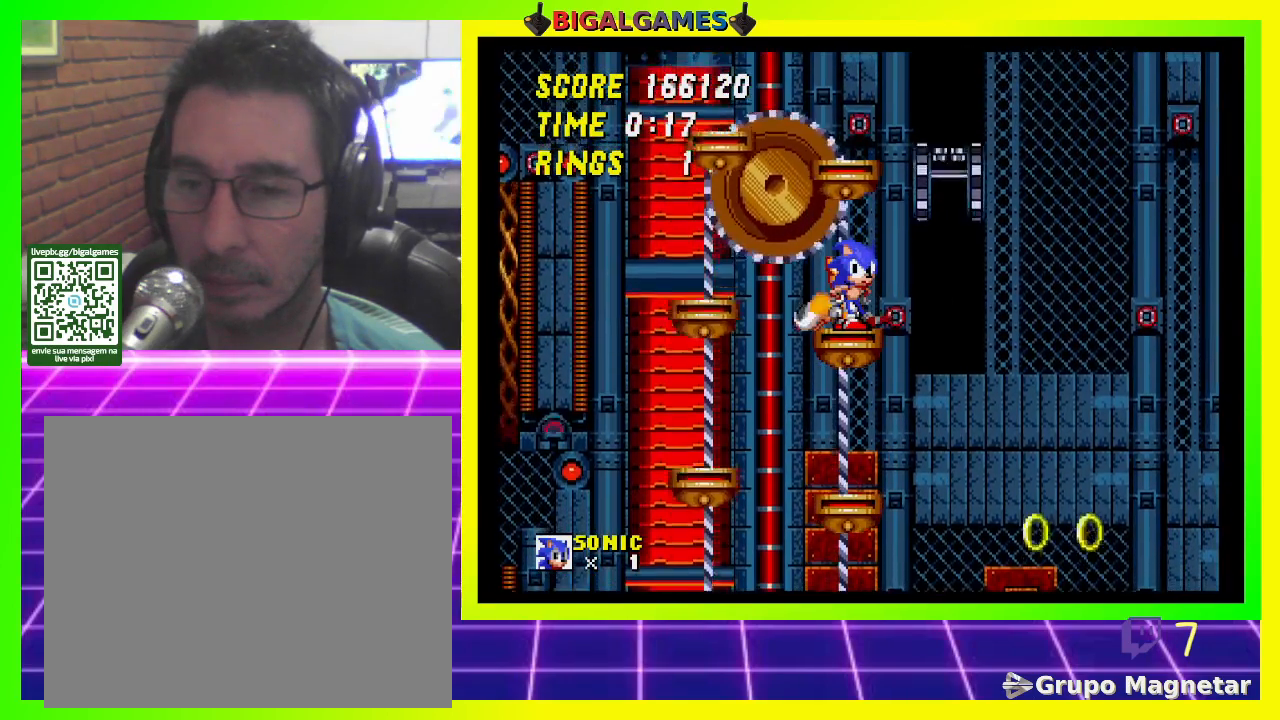
{"buttons": ["DPAD_RIGHT"], "left_stick": "center", "right_stick": "center", "events": [[267, "DPAD_RIGHT", "down"], [300, "CROSS", "down"], [400, "CROSS", "up"]]}